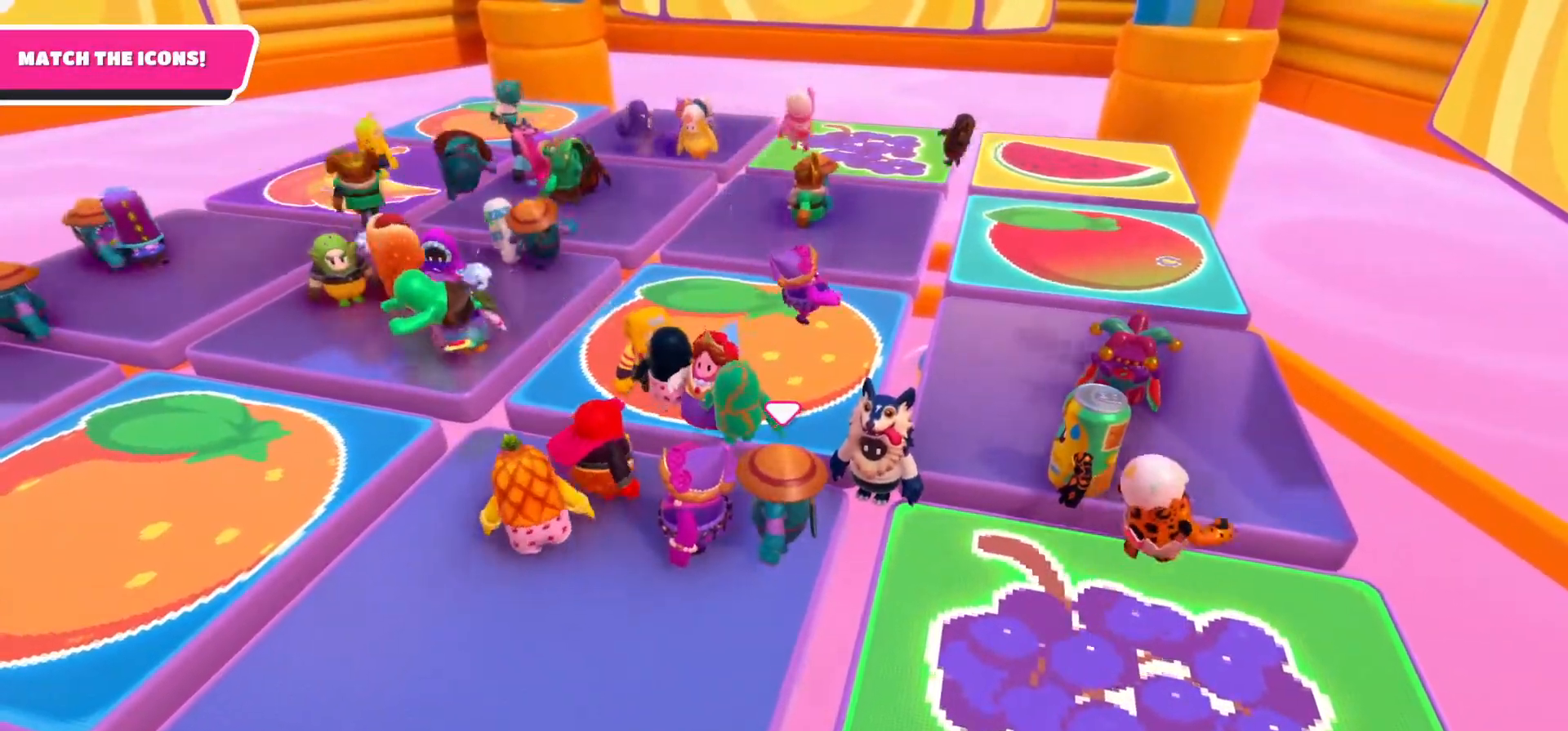
Gameplay with a controller (Xbox layout); each line is a JSON object with the inputs held at the frame after it. "events" lists button and stick changes between this image and that frame as [ms after this image, input, new state], when the widget could be followed in between.
{"buttons": [], "left_stick": "down-right", "right_stick": "center", "events": [[300, "left_stick", "down-right"]]}
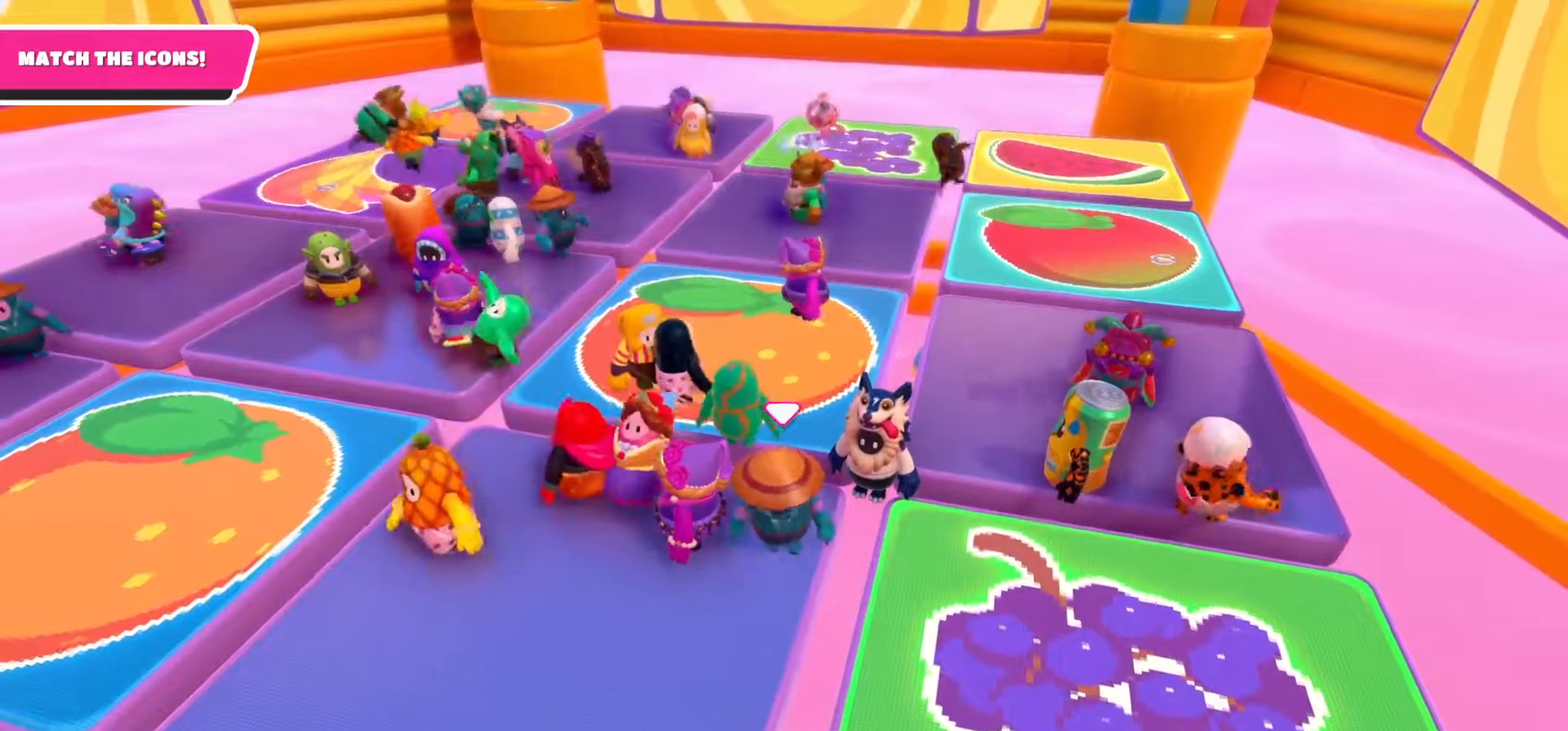
{"buttons": [], "left_stick": "center", "right_stick": "up-left", "events": [[100, "right_stick", "up-left"], [467, "left_stick", "center"]]}
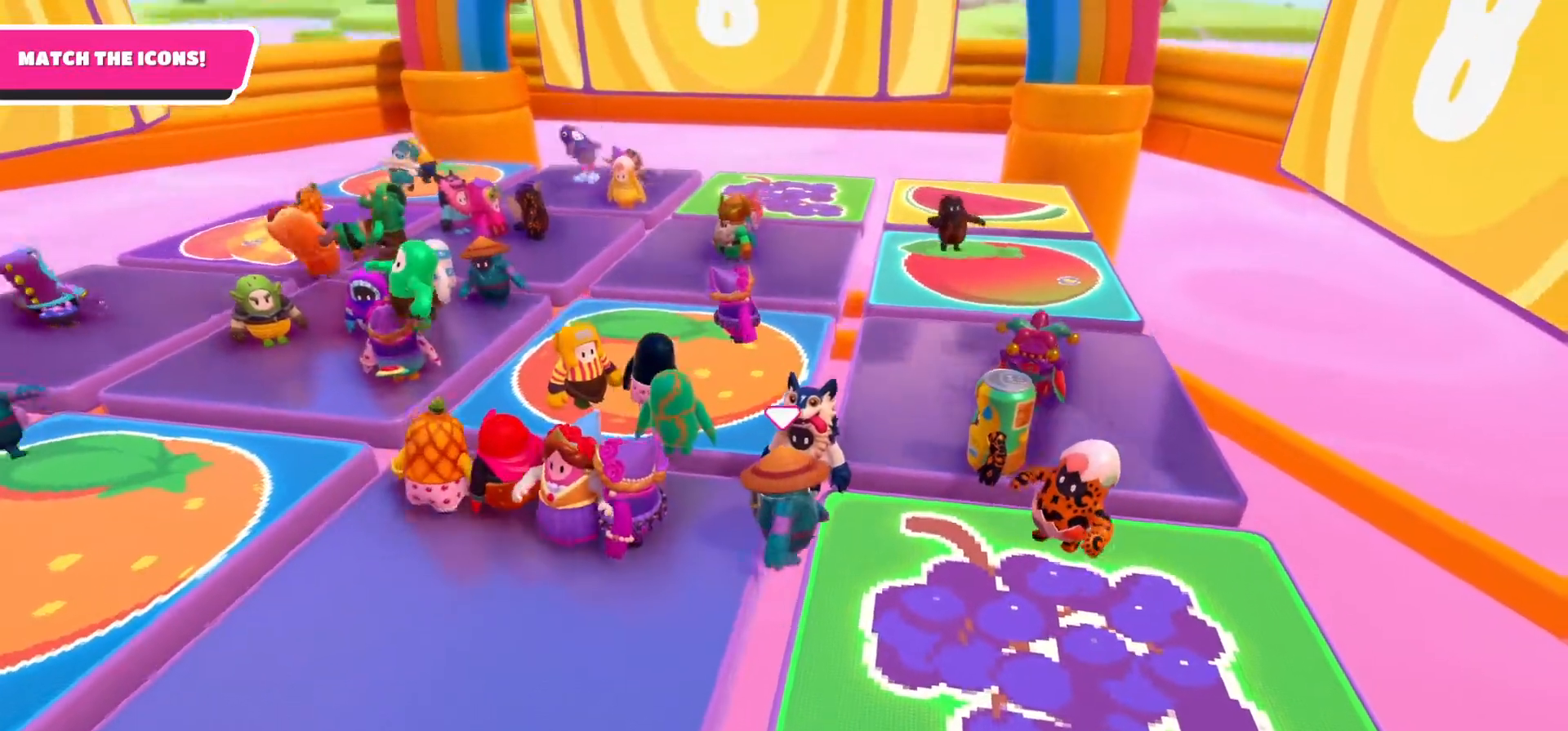
{"buttons": [], "left_stick": "center", "right_stick": "center", "events": [[333, "right_stick", "center"]]}
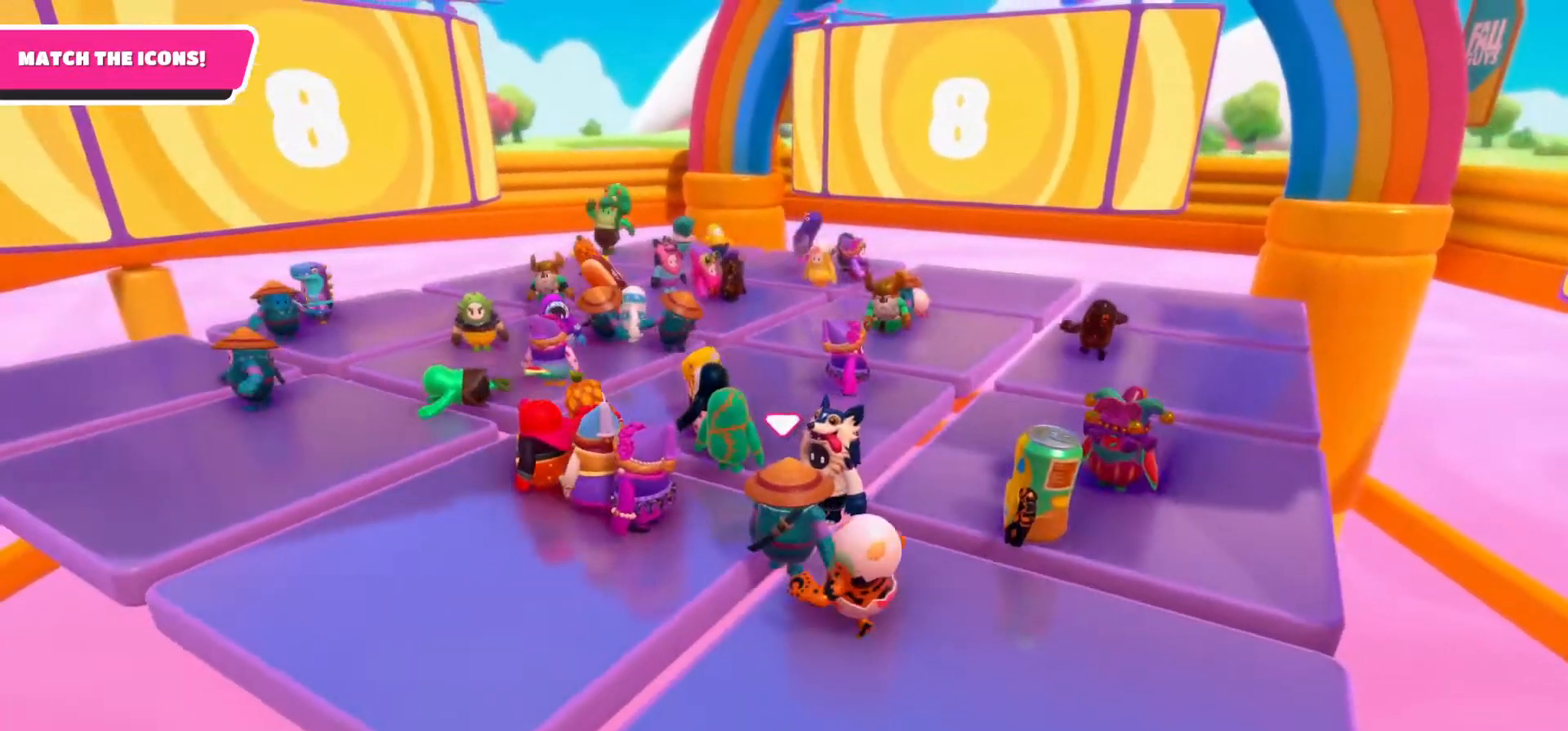
{"buttons": [], "left_stick": "center", "right_stick": "center", "events": [[150, "left_stick", "down-left"], [283, "left_stick", "down-right"], [383, "left_stick", "center"]]}
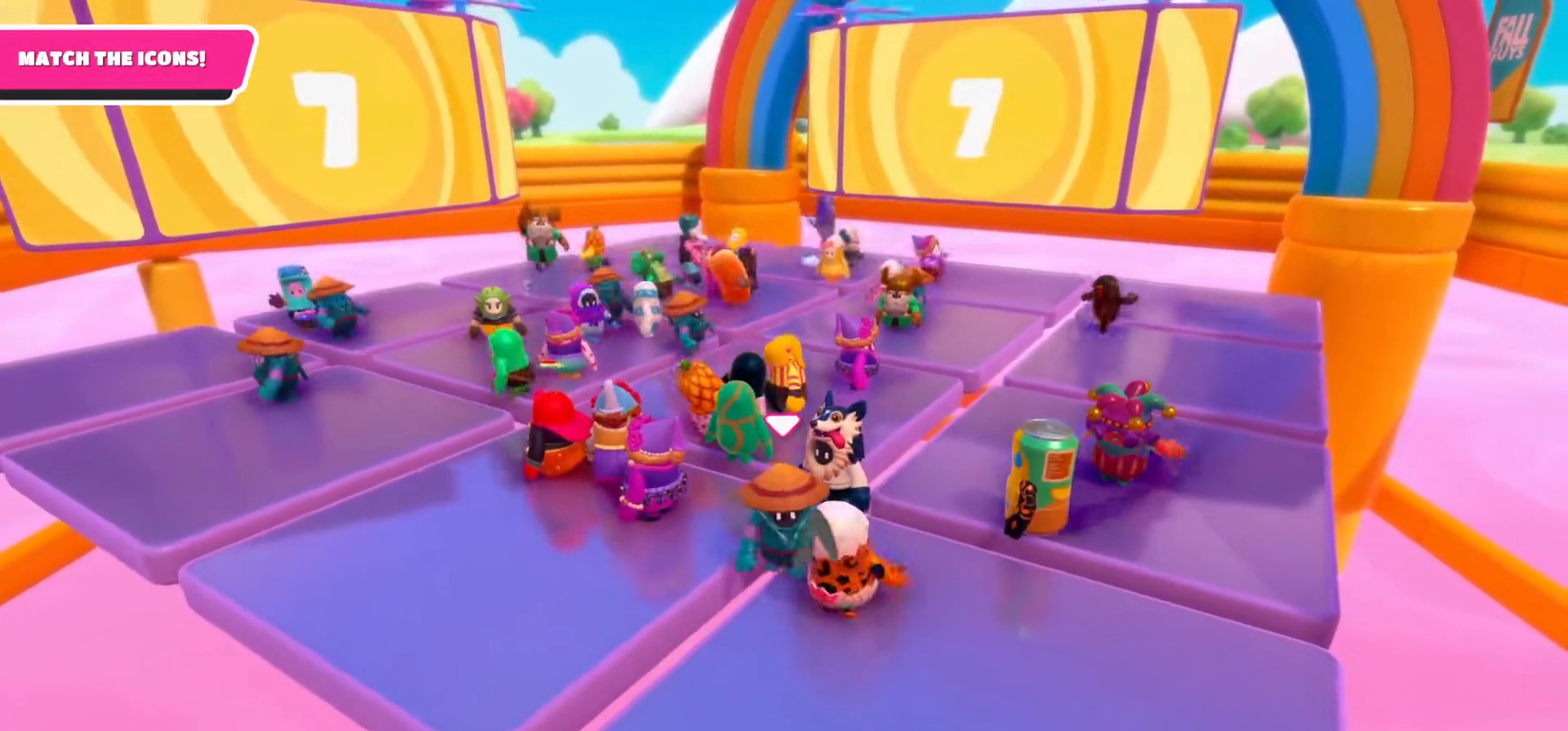
{"buttons": [], "left_stick": "center", "right_stick": "center", "events": [[150, "left_stick", "up-left"], [350, "left_stick", "center"]]}
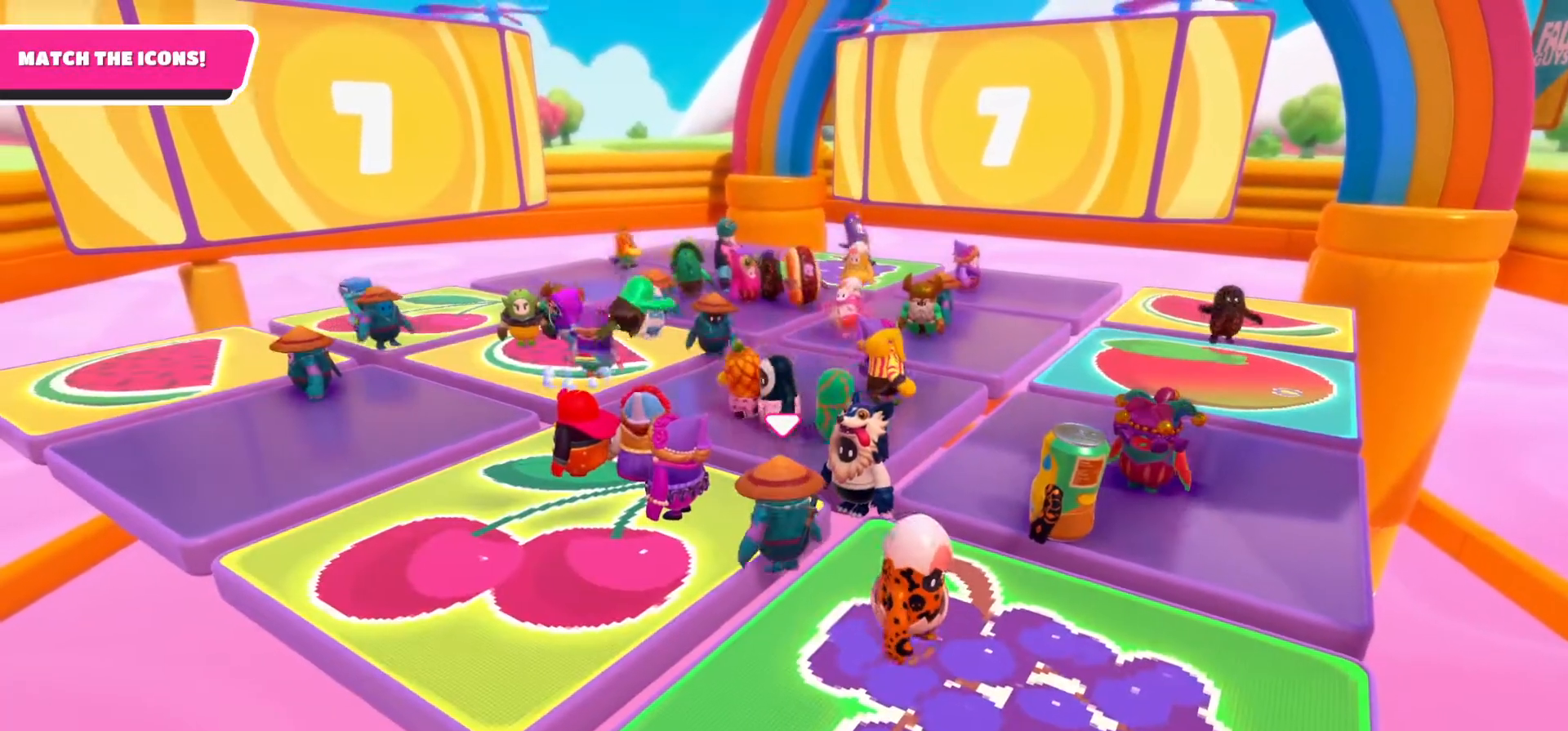
{"buttons": [], "left_stick": "center", "right_stick": "center", "events": [[117, "left_stick", "up-right"], [300, "left_stick", "center"]]}
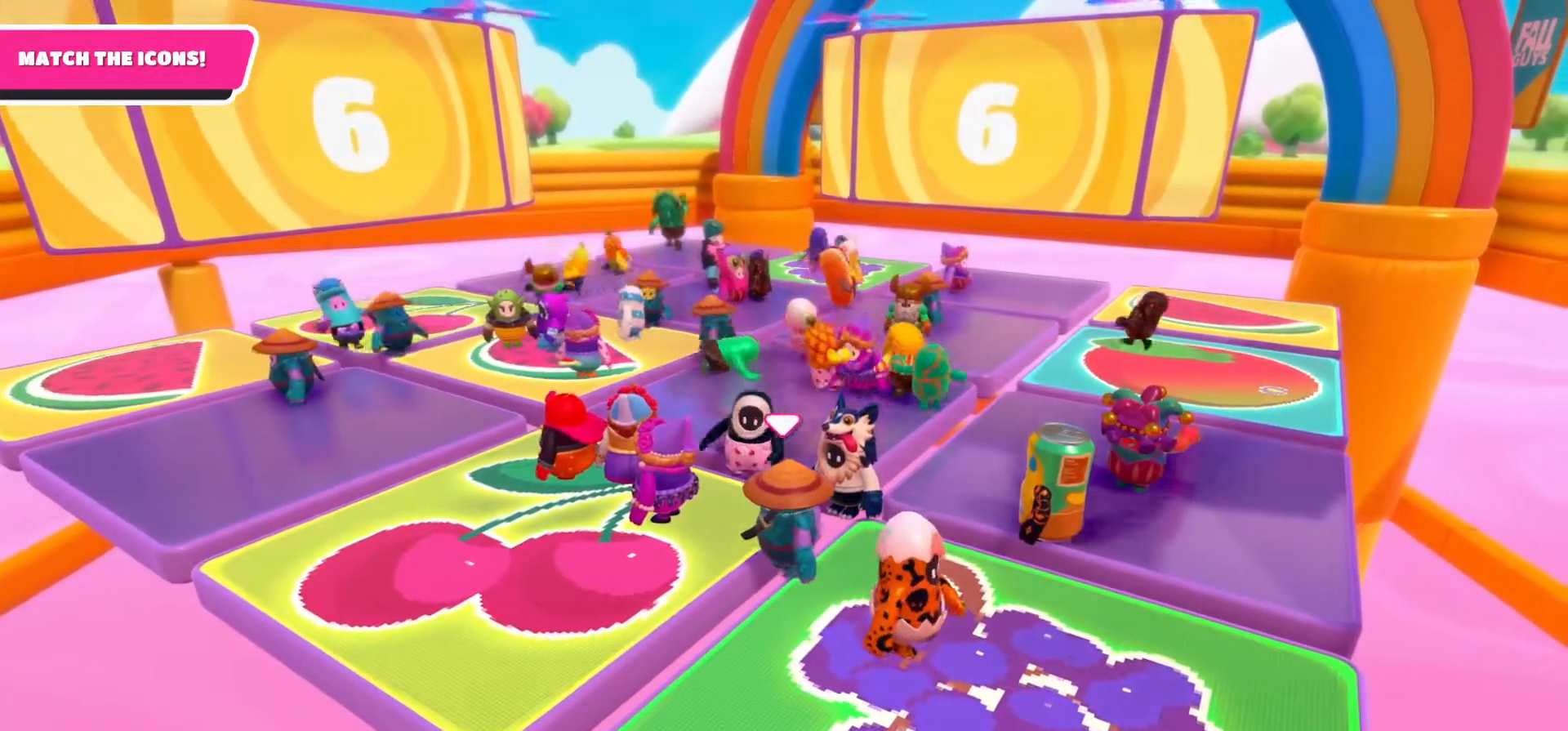
{"buttons": [], "left_stick": "up-right", "right_stick": "center", "events": [[67, "left_stick", "left"], [300, "left_stick", "up-right"]]}
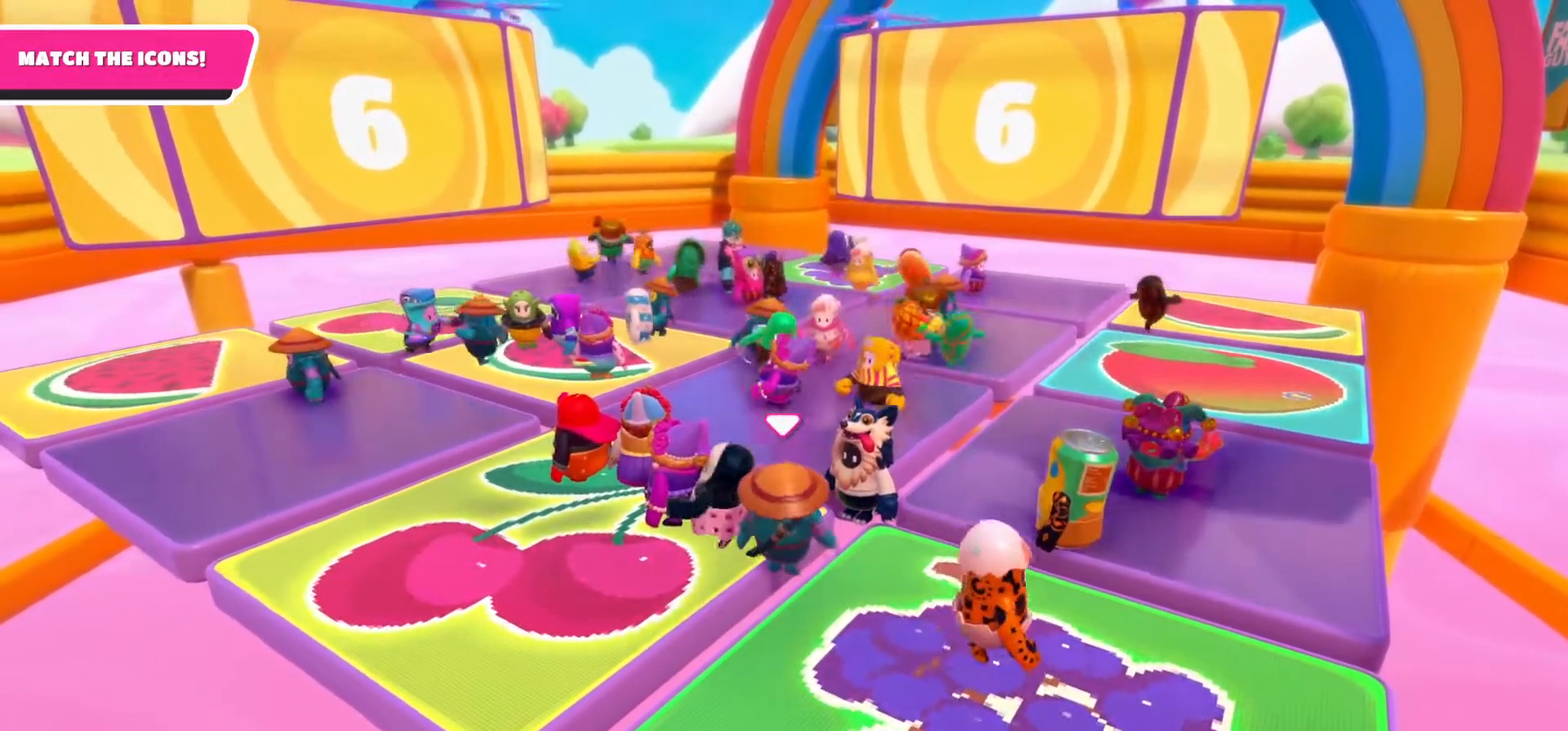
{"buttons": [], "left_stick": "center", "right_stick": "center", "events": [[117, "left_stick", "center"]]}
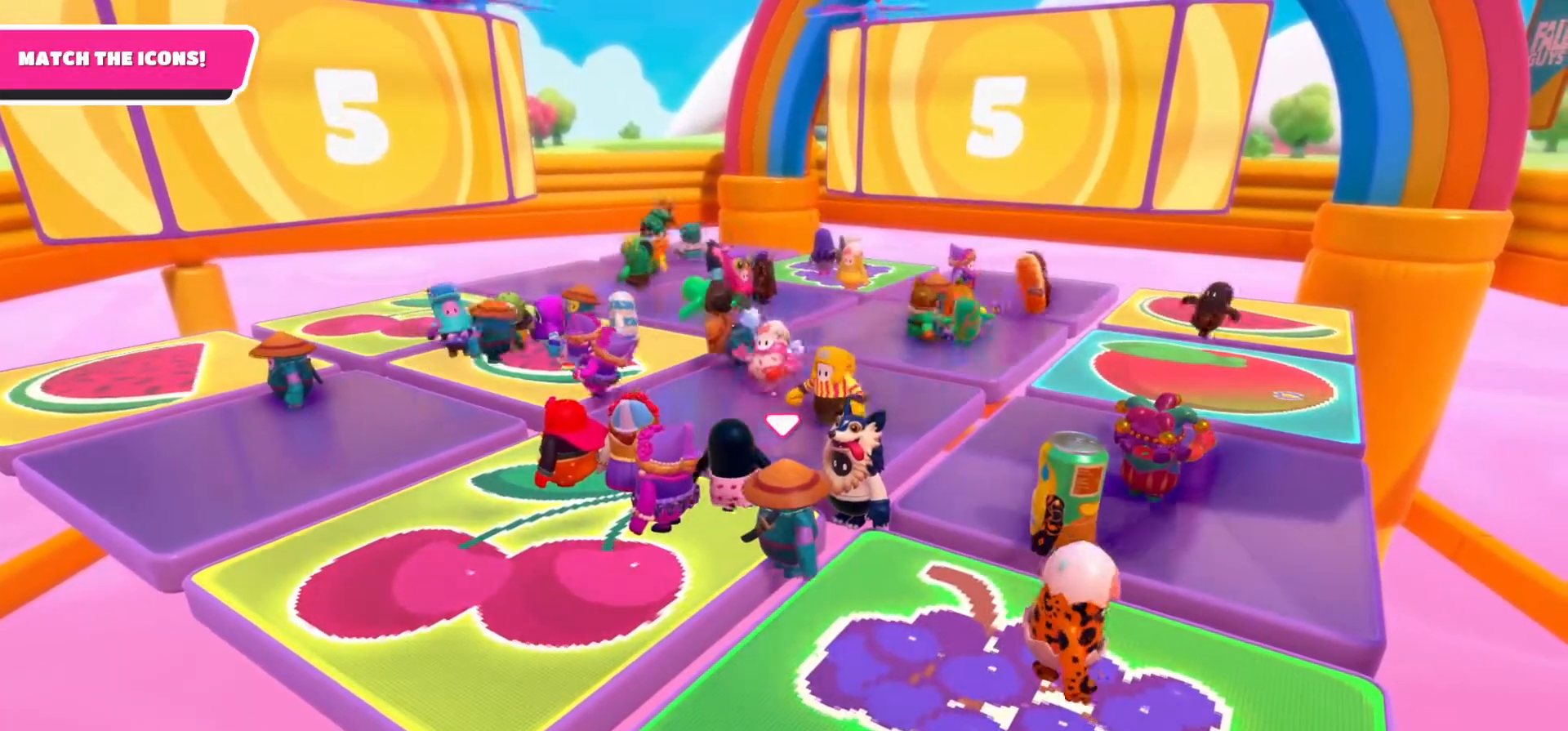
{"buttons": [], "left_stick": "up", "right_stick": "center", "events": [[417, "left_stick", "up"]]}
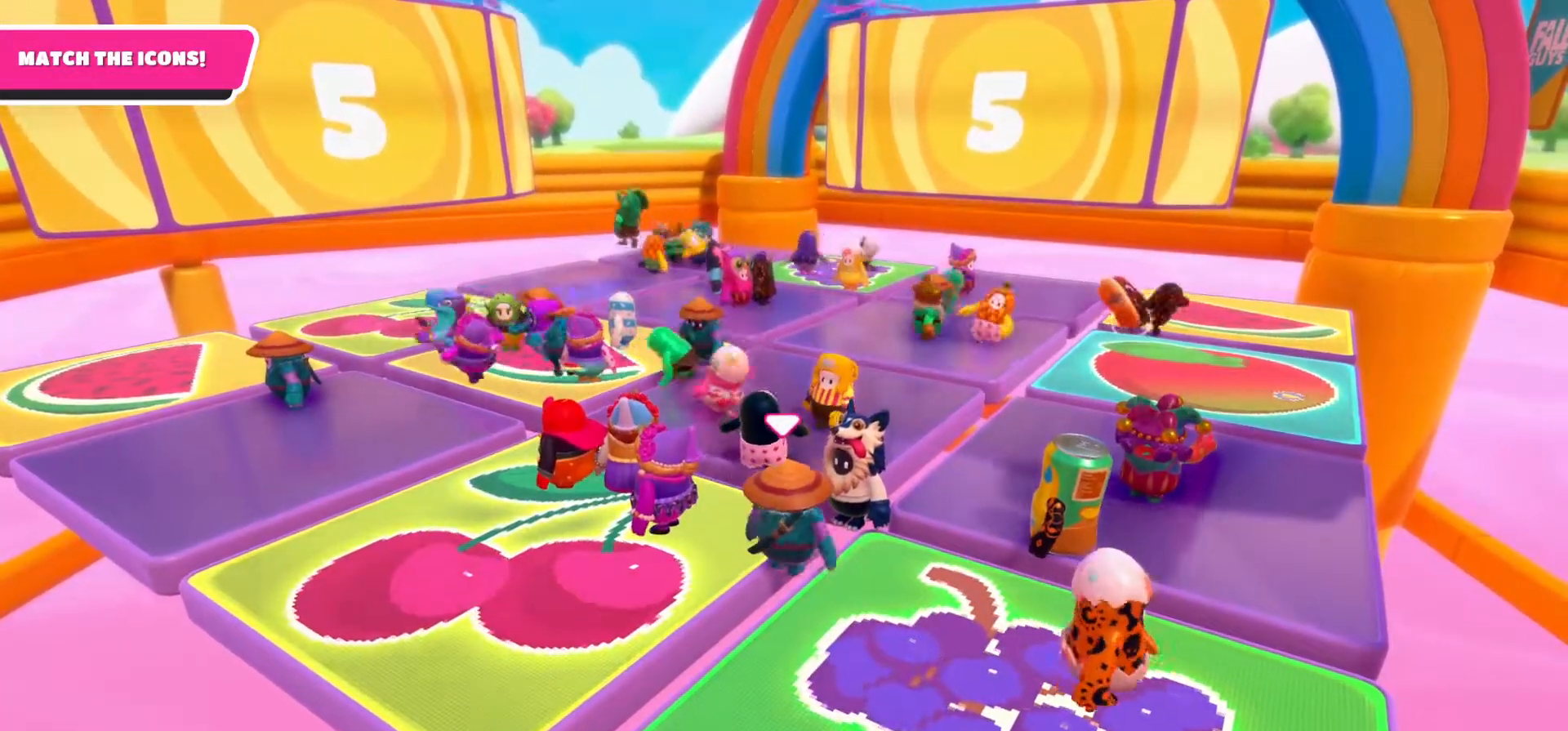
{"buttons": [], "left_stick": "center", "right_stick": "center", "events": [[150, "left_stick", "center"]]}
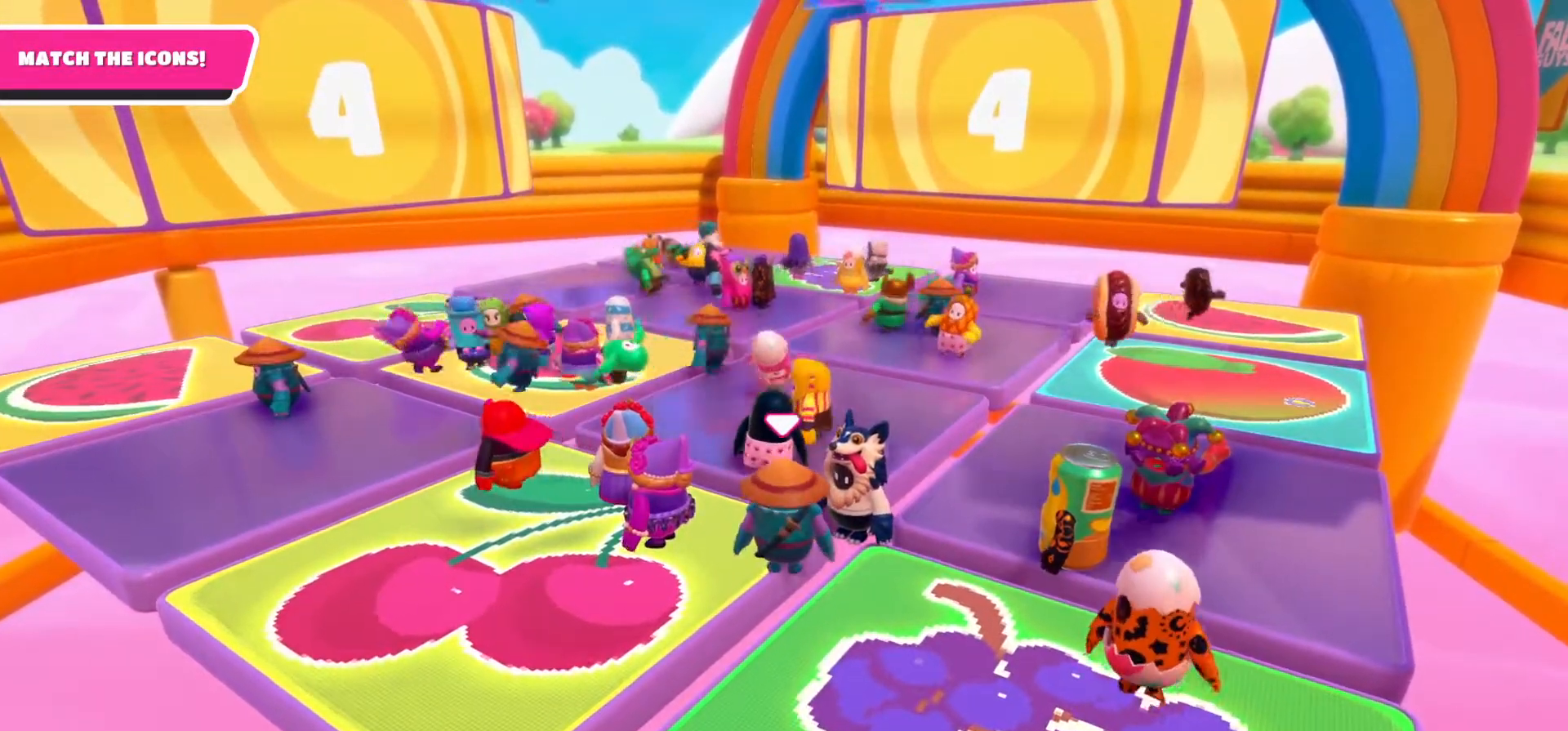
{"buttons": [], "left_stick": "center", "right_stick": "center", "events": []}
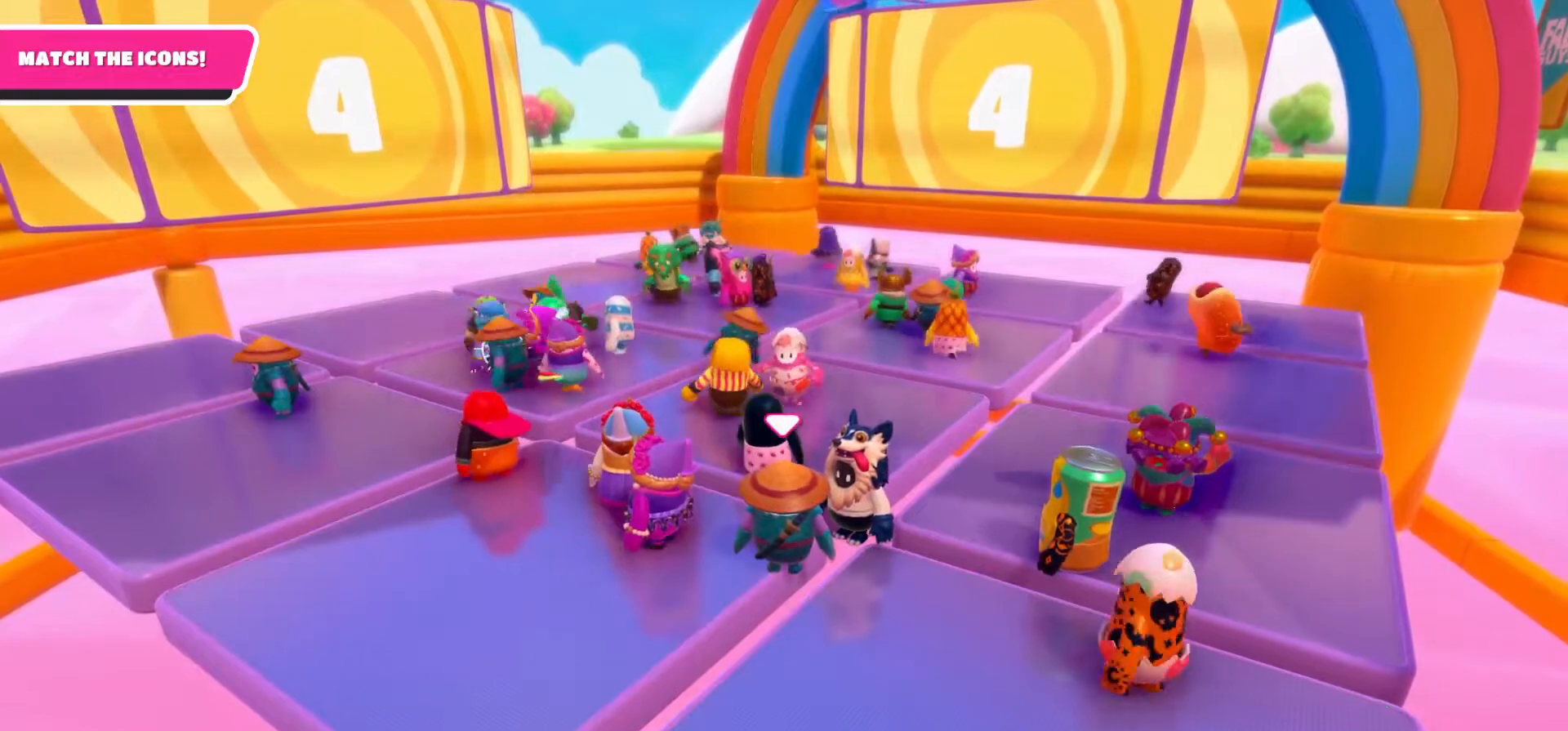
{"buttons": [], "left_stick": "center", "right_stick": "center", "events": []}
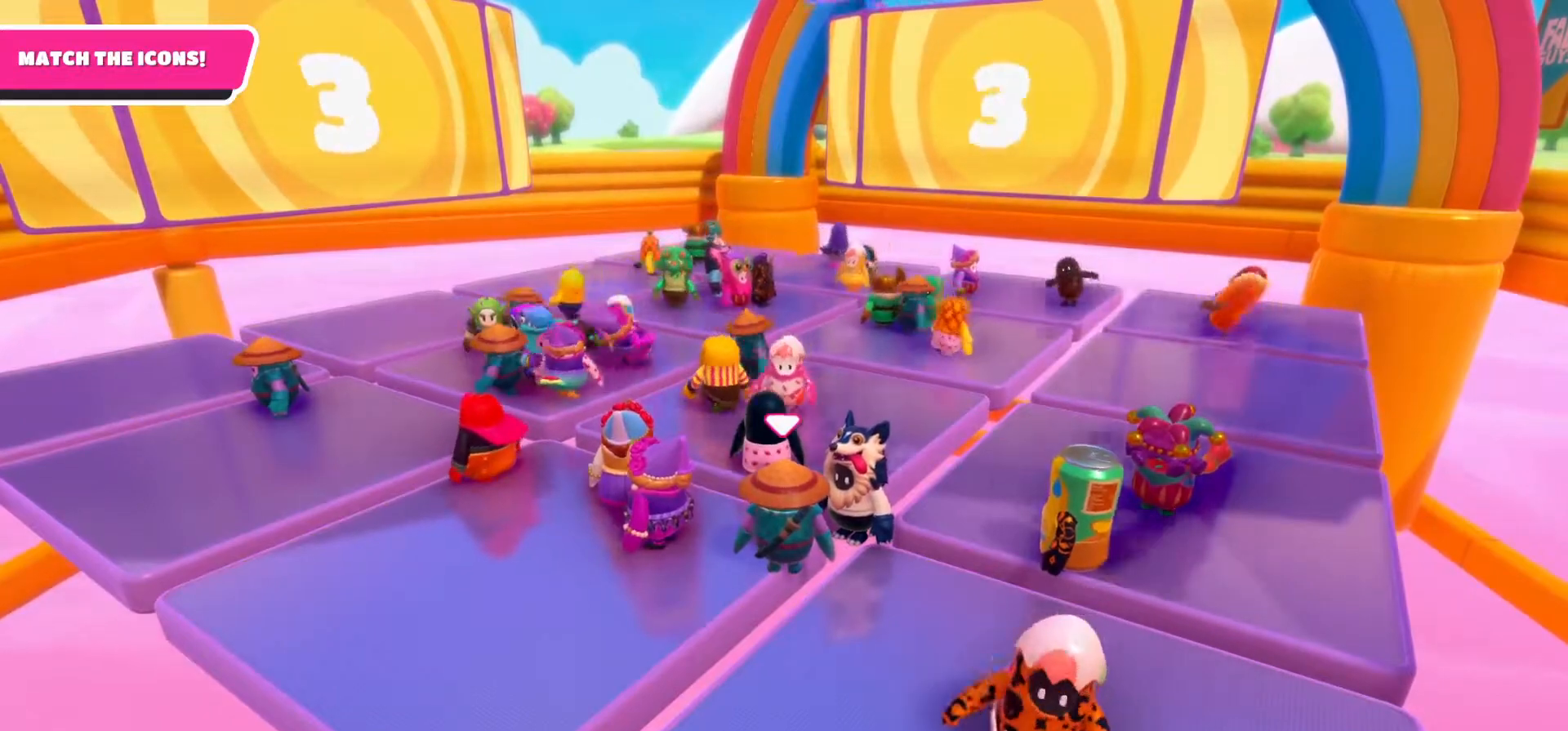
{"buttons": [], "left_stick": "center", "right_stick": "center", "events": []}
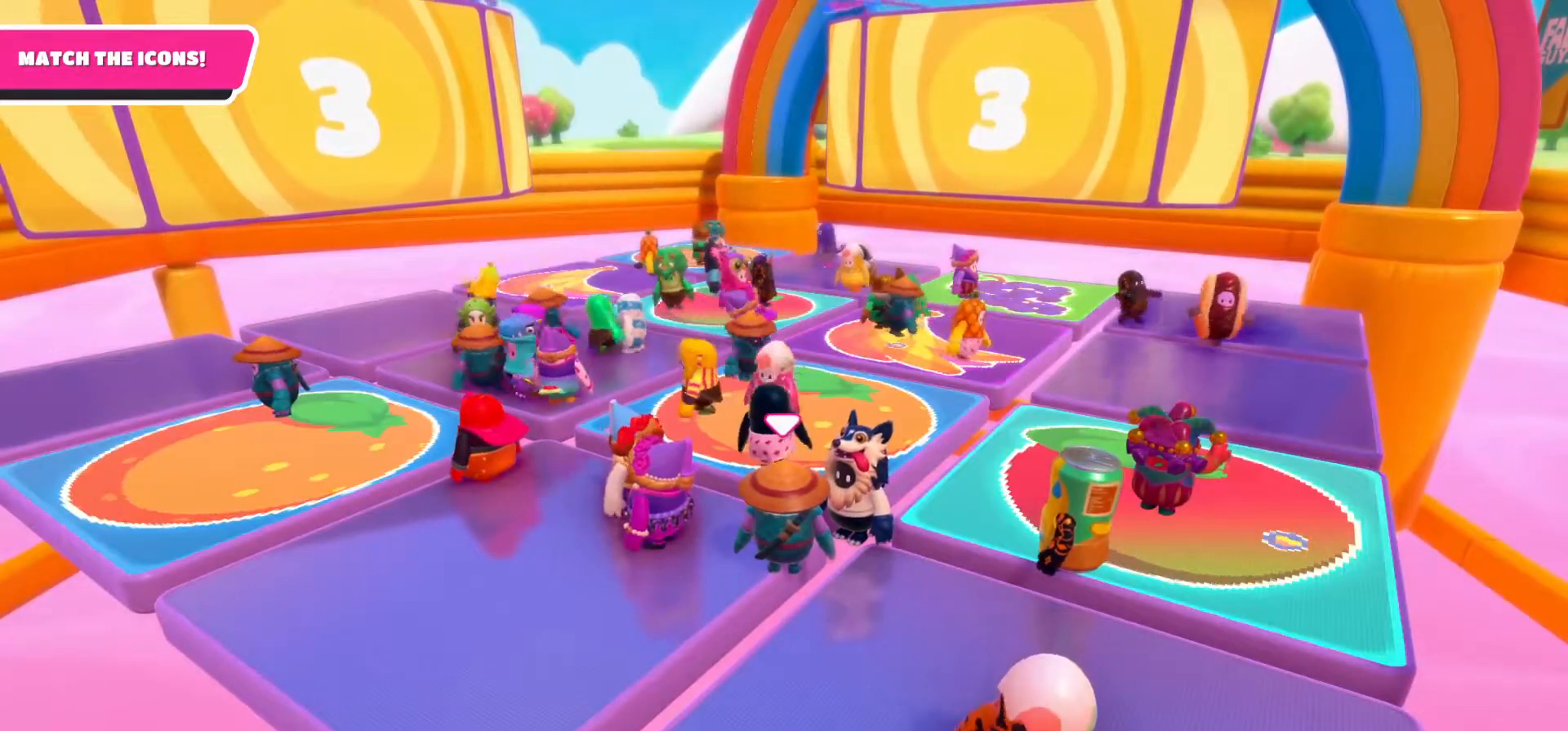
{"buttons": [], "left_stick": "center", "right_stick": "center", "events": []}
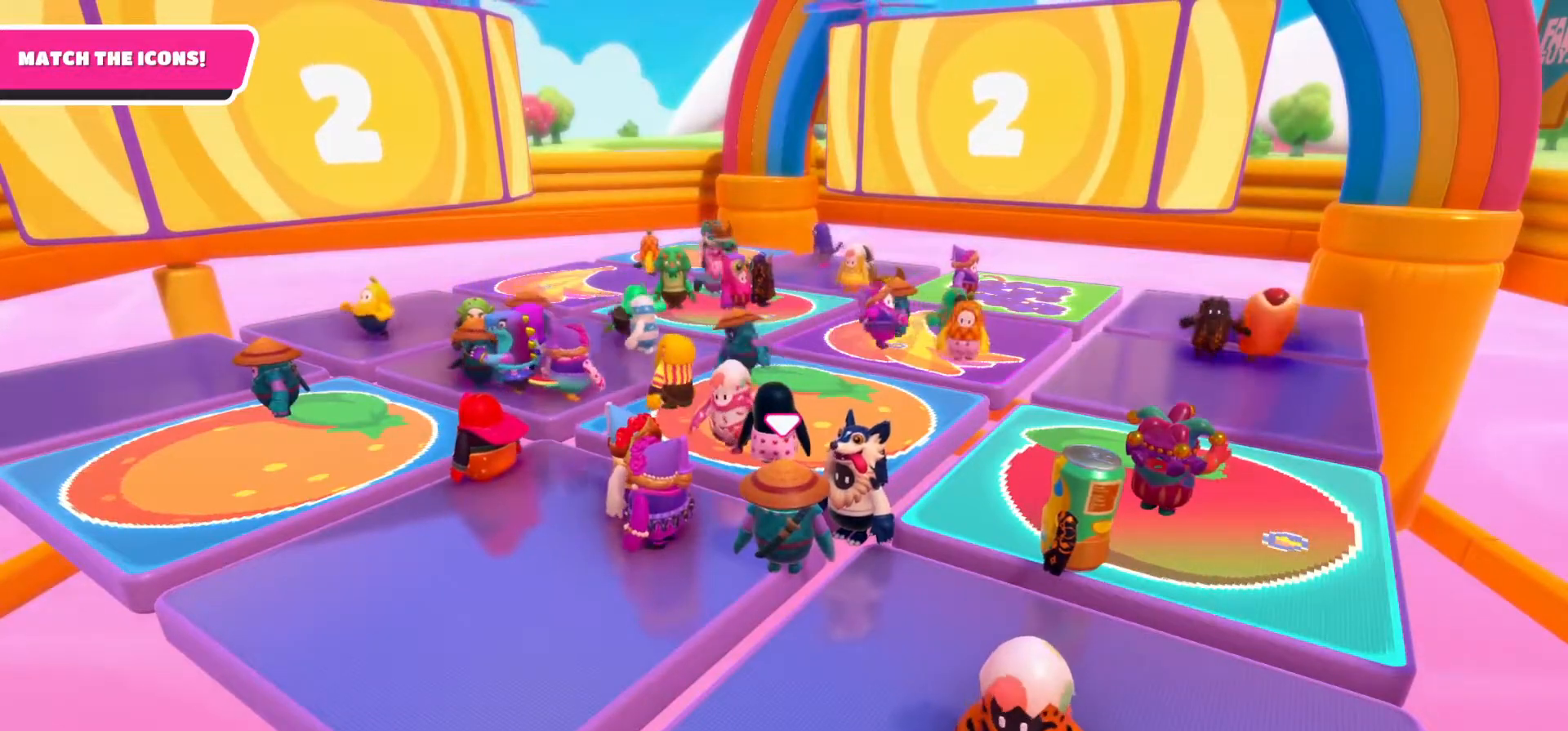
{"buttons": [], "left_stick": "center", "right_stick": "center", "events": []}
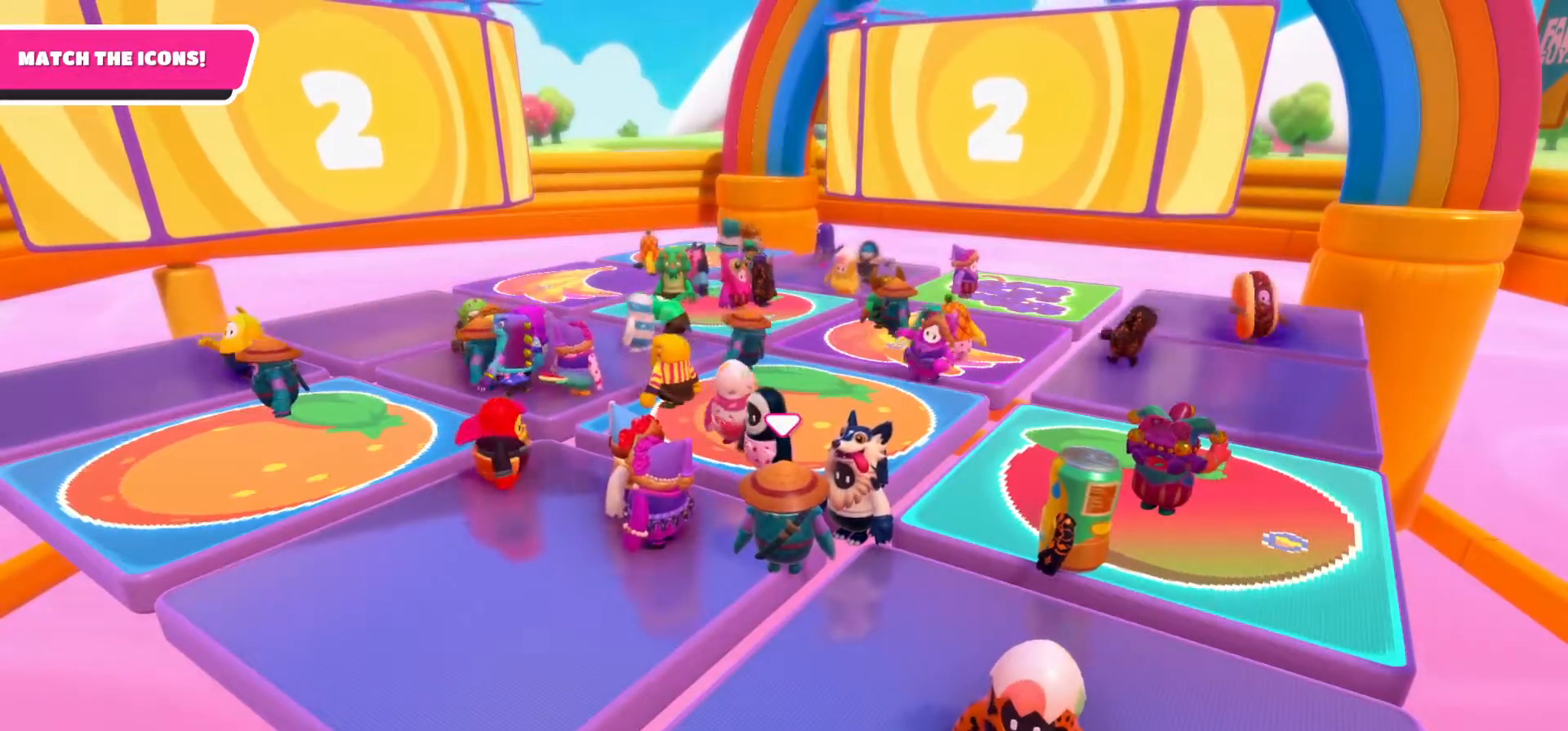
{"buttons": [], "left_stick": "center", "right_stick": "center", "events": []}
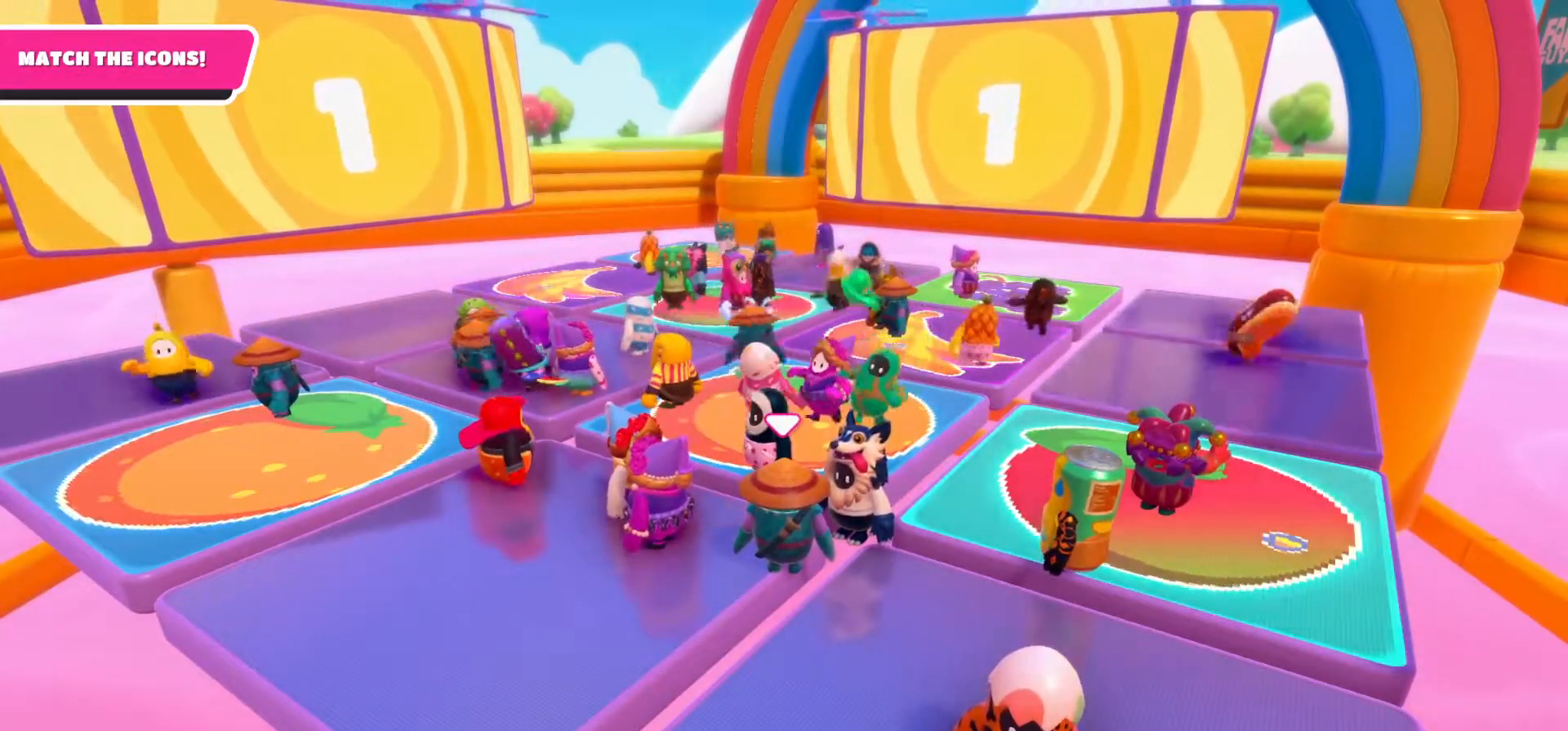
{"buttons": [], "left_stick": "center", "right_stick": "center", "events": []}
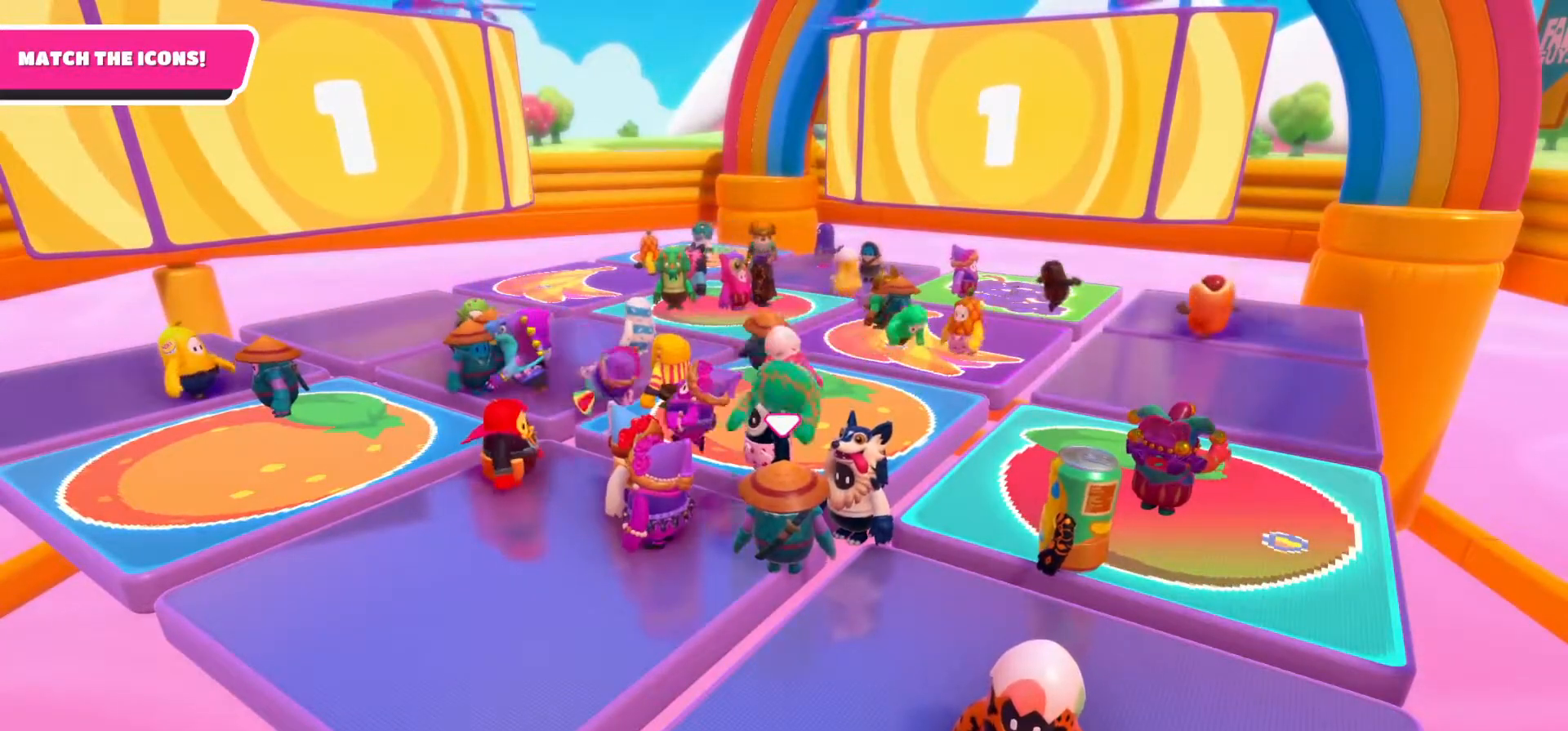
{"buttons": [], "left_stick": "center", "right_stick": "center", "events": []}
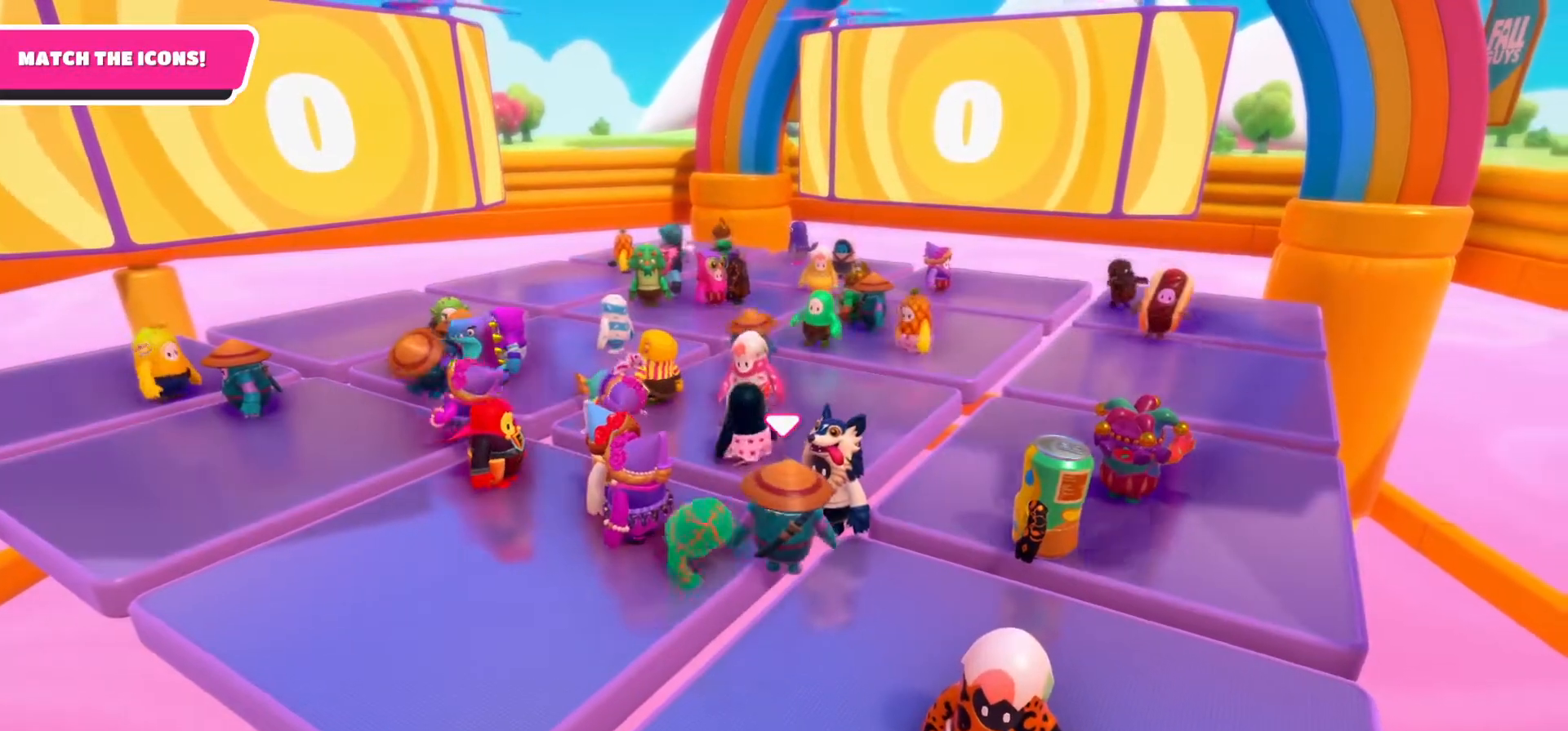
{"buttons": [], "left_stick": "center", "right_stick": "center", "events": []}
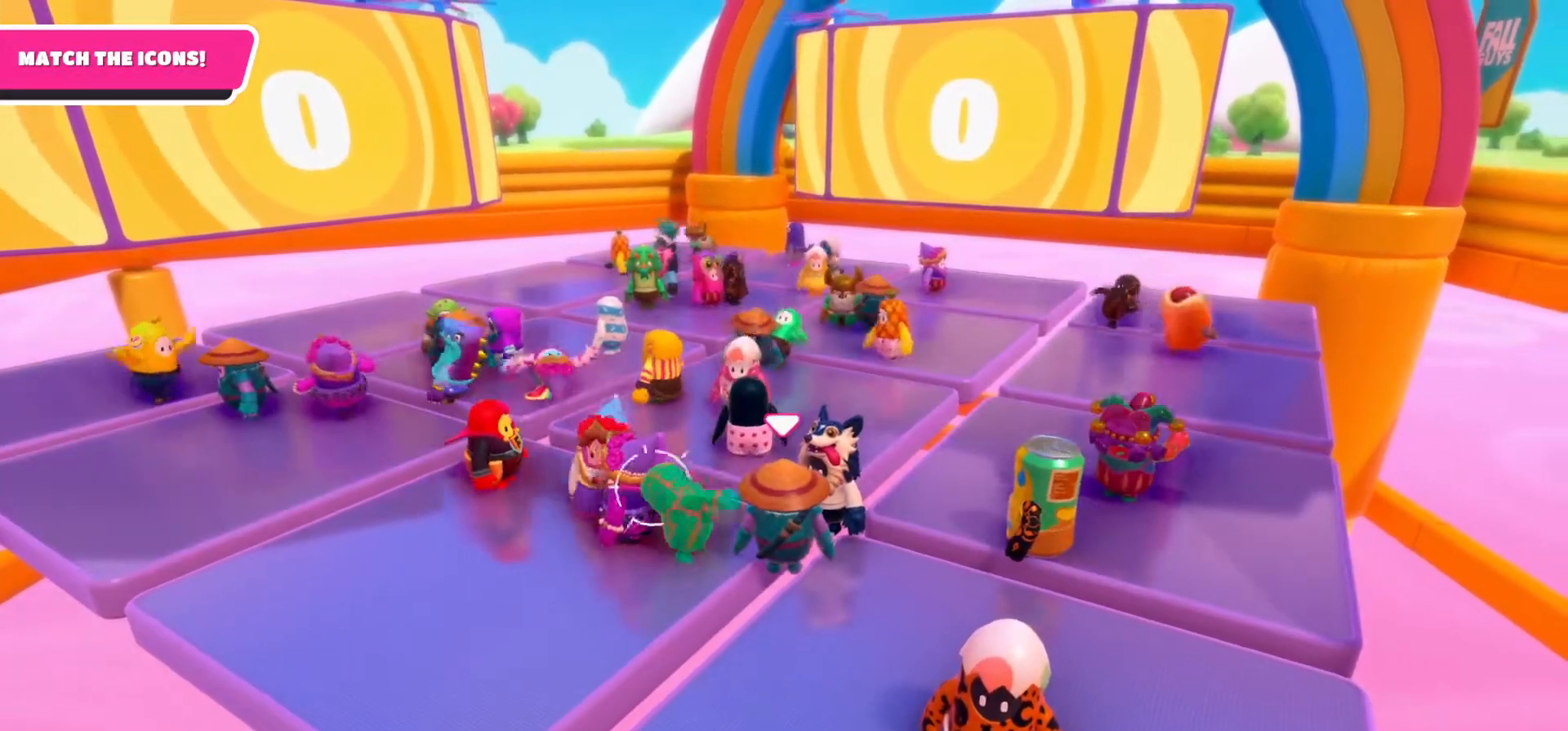
{"buttons": [], "left_stick": "center", "right_stick": "center", "events": [[33, "left_stick", "up"], [117, "right_stick", "down"], [367, "left_stick", "center"], [417, "right_stick", "center"]]}
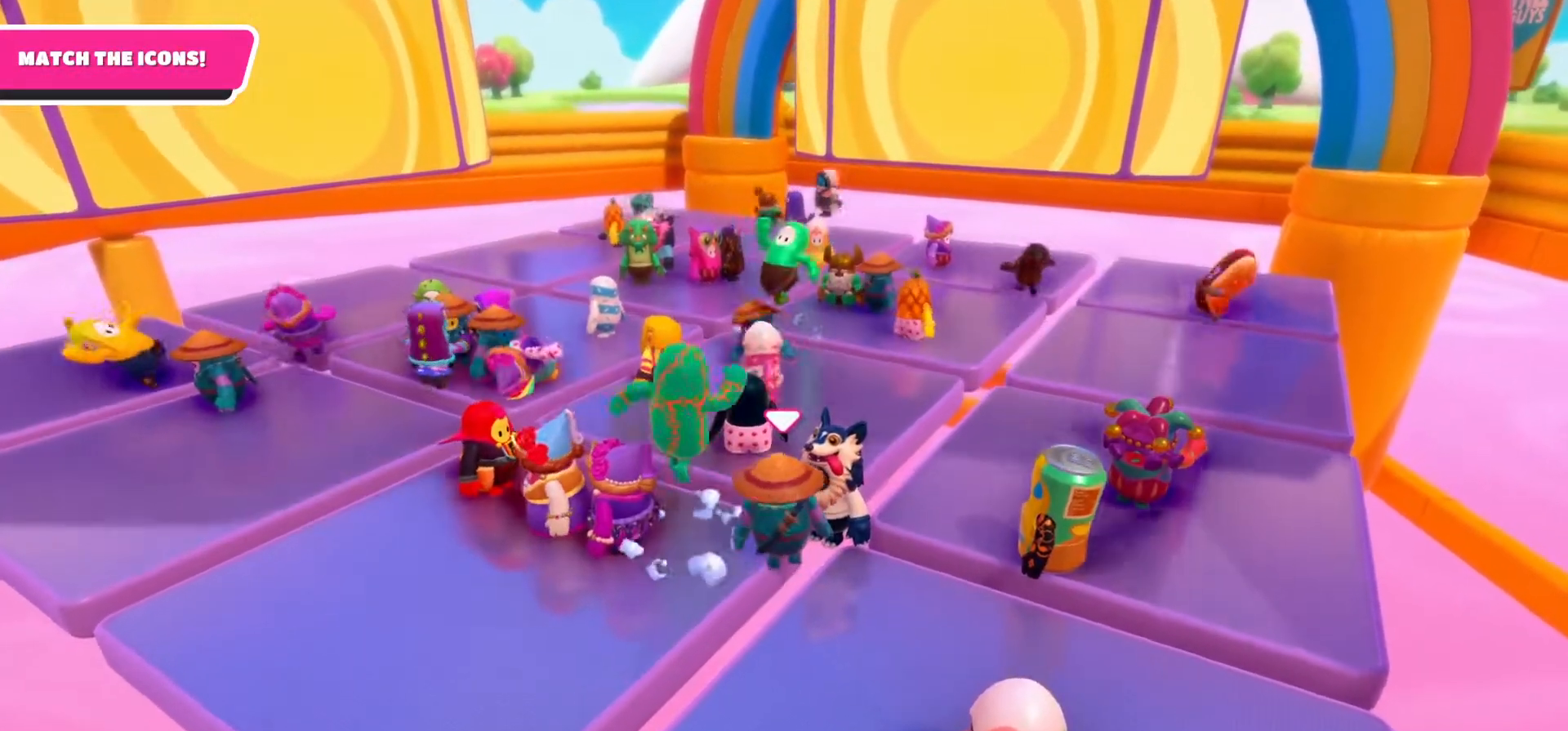
{"buttons": [], "left_stick": "center", "right_stick": "center", "events": [[183, "left_stick", "down"], [383, "left_stick", "center"]]}
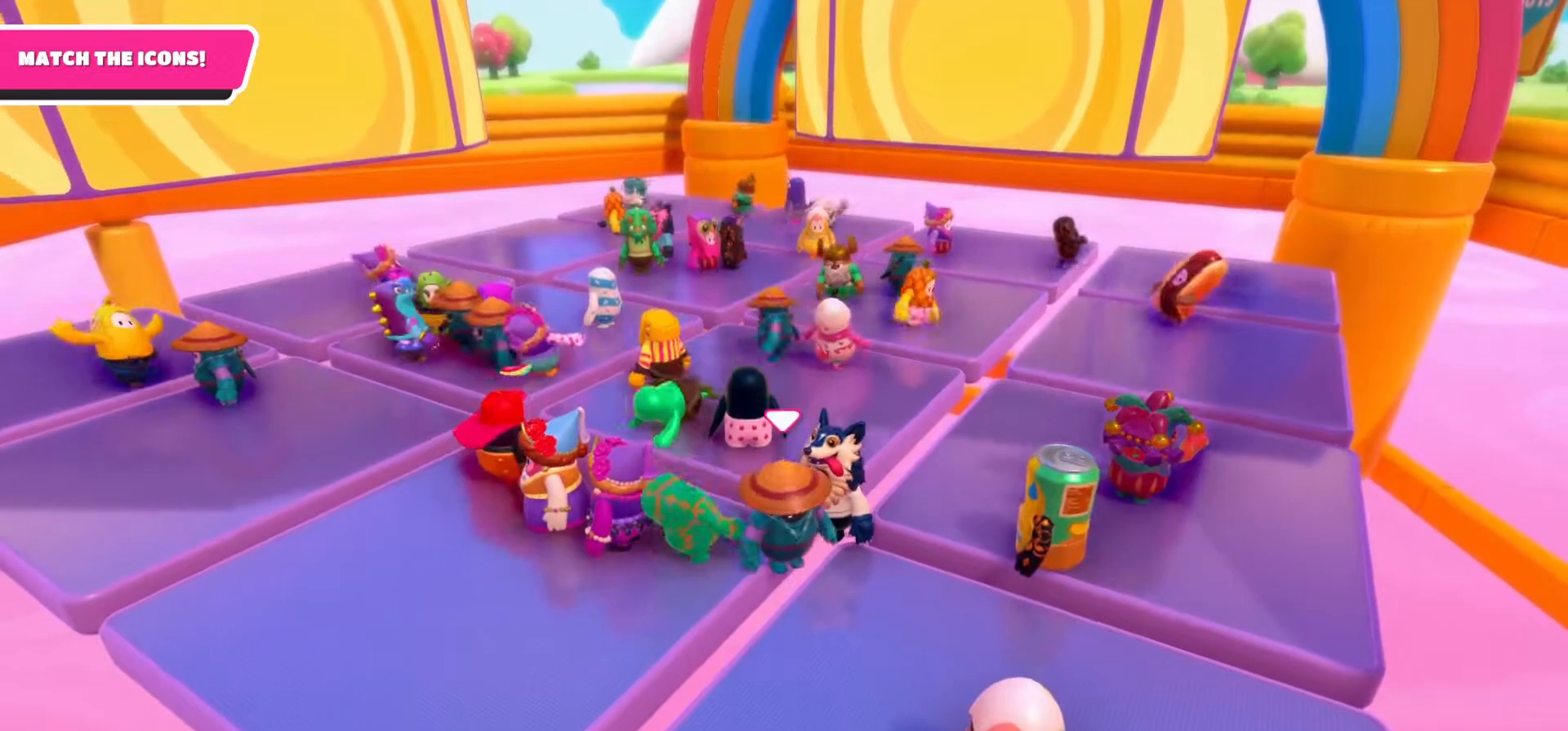
{"buttons": [], "left_stick": "center", "right_stick": "up", "events": [[283, "right_stick", "up"]]}
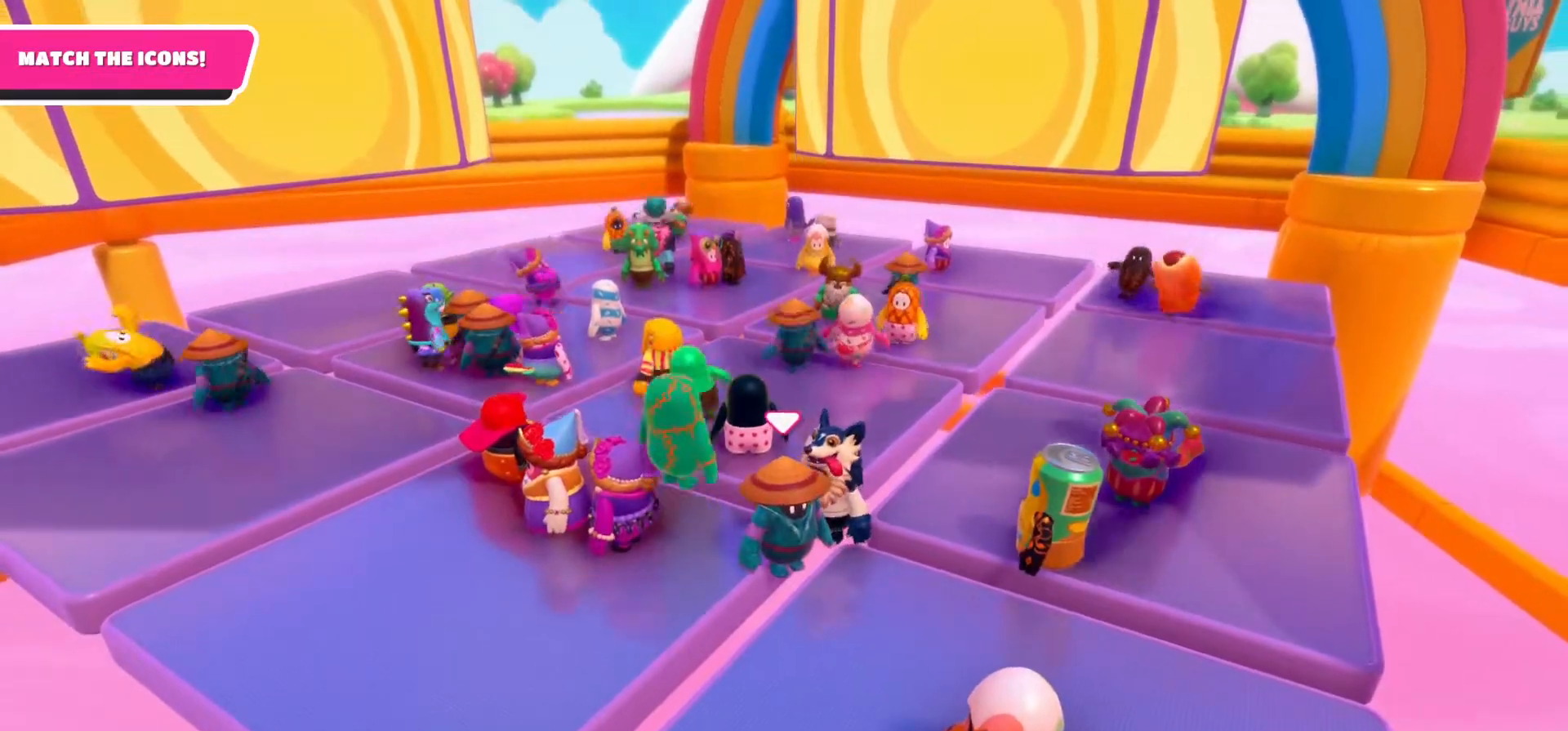
{"buttons": [], "left_stick": "center", "right_stick": "center", "events": [[17, "right_stick", "center"]]}
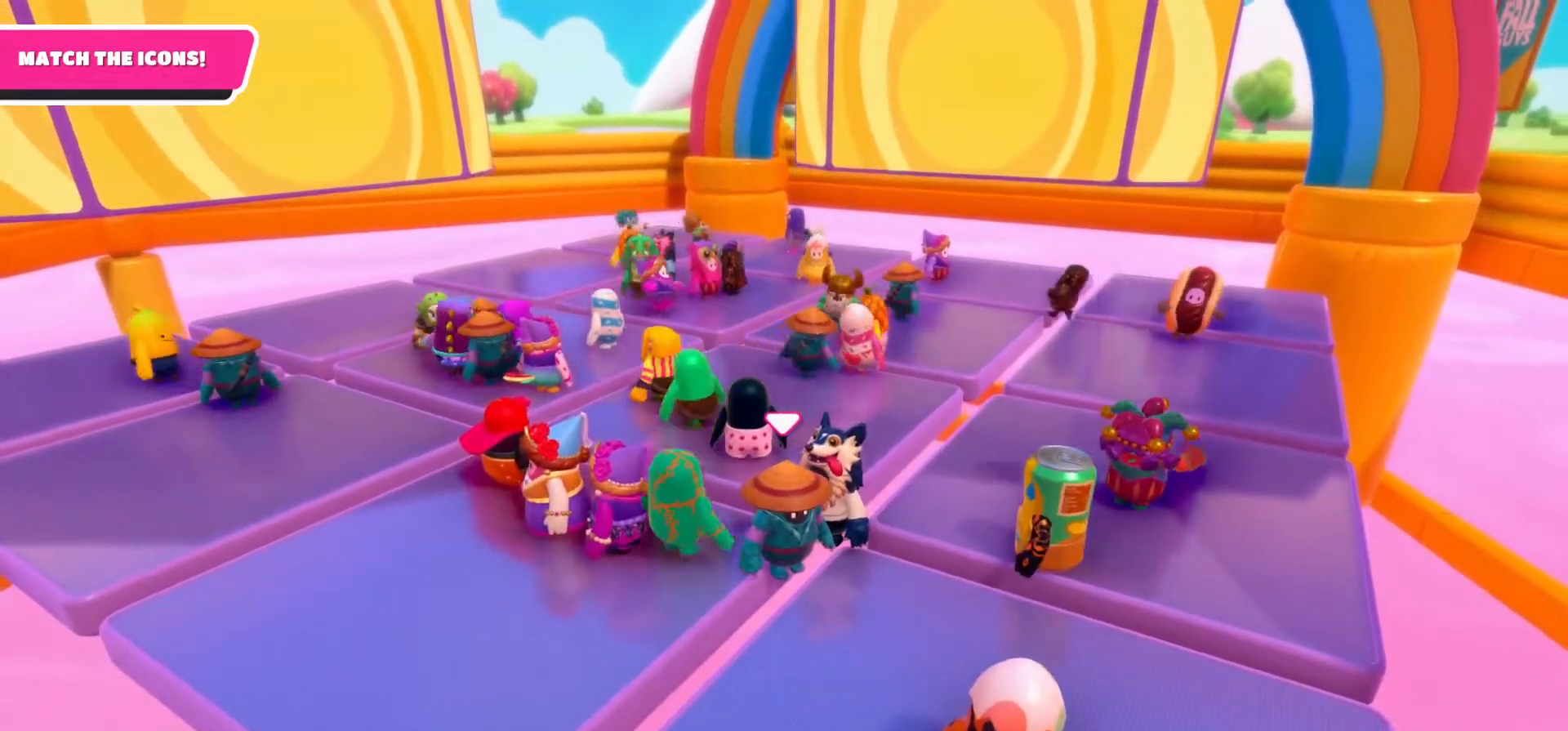
{"buttons": [], "left_stick": "center", "right_stick": "center", "events": []}
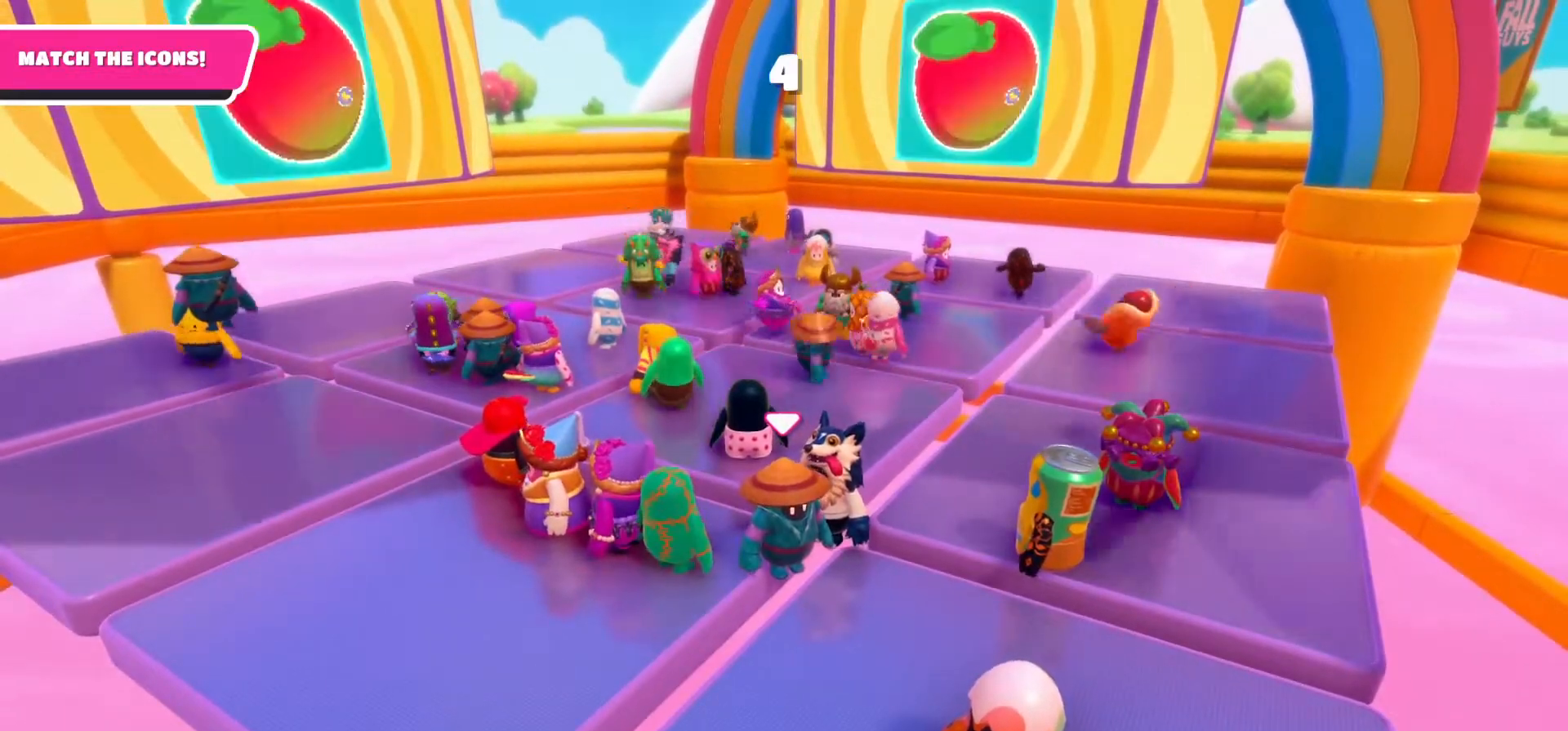
{"buttons": [], "left_stick": "up-right", "right_stick": "center", "events": [[333, "left_stick", "up-right"]]}
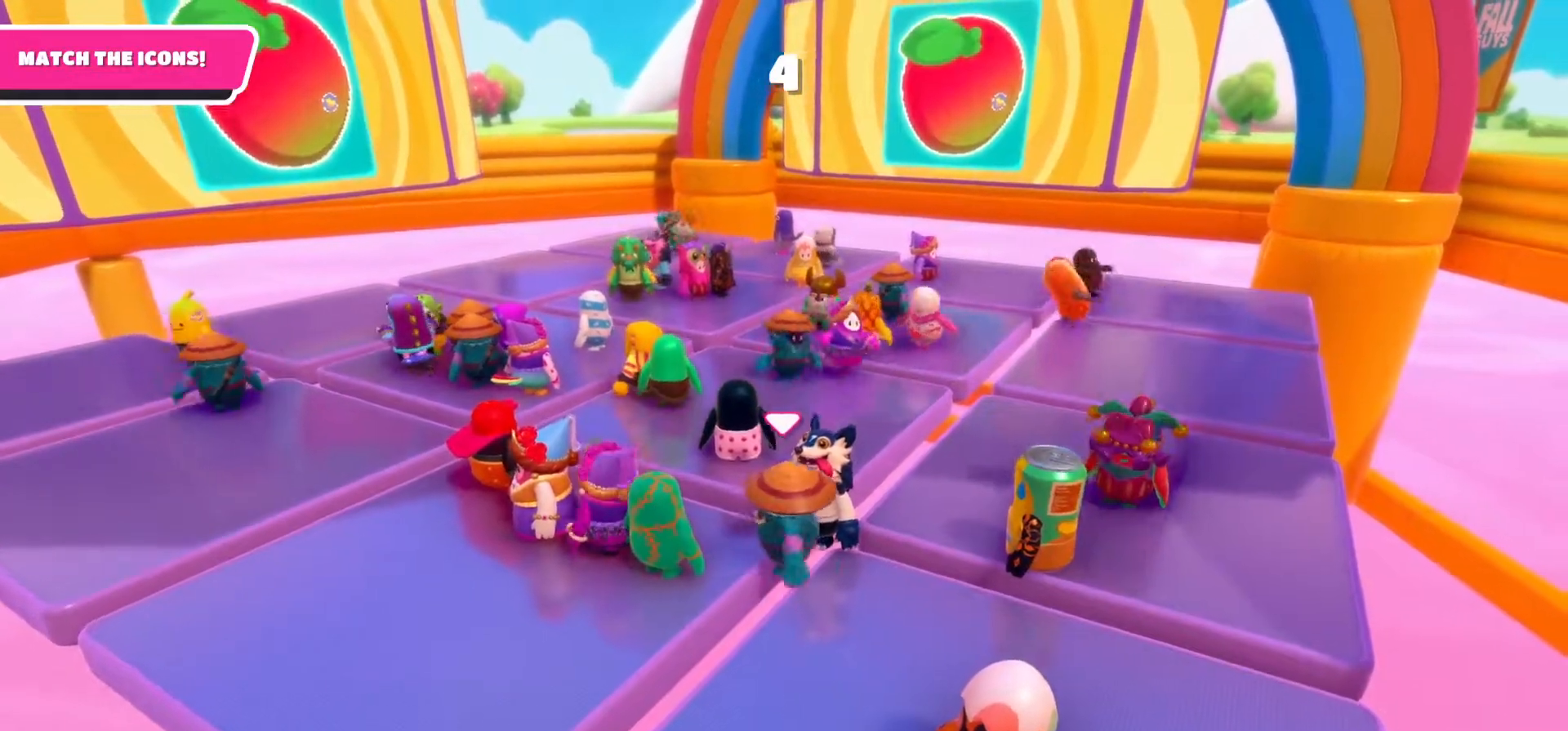
{"buttons": [], "left_stick": "up-right", "right_stick": "down-left", "events": [[183, "right_stick", "down-left"]]}
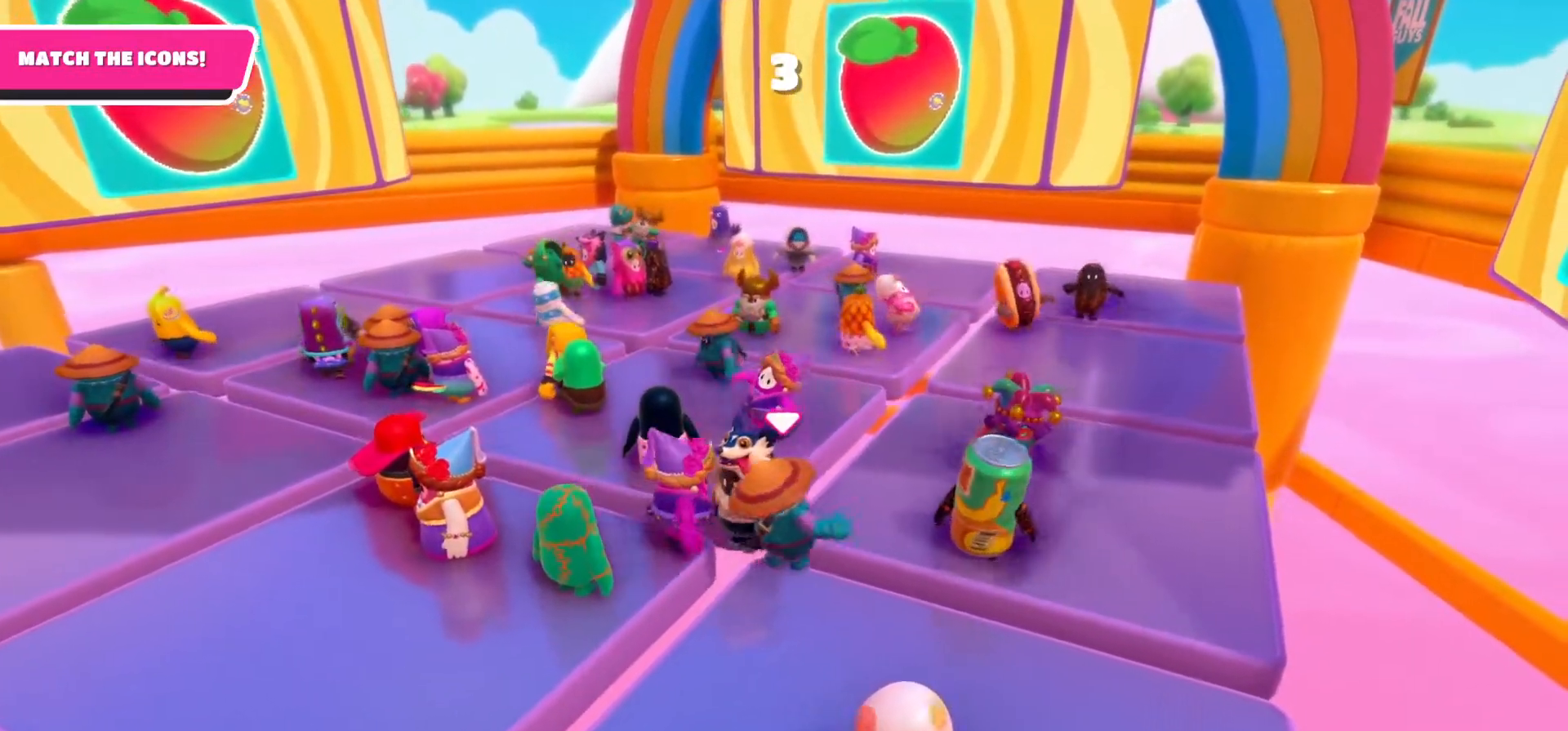
{"buttons": [], "left_stick": "up-right", "right_stick": "center", "events": [[383, "right_stick", "center"]]}